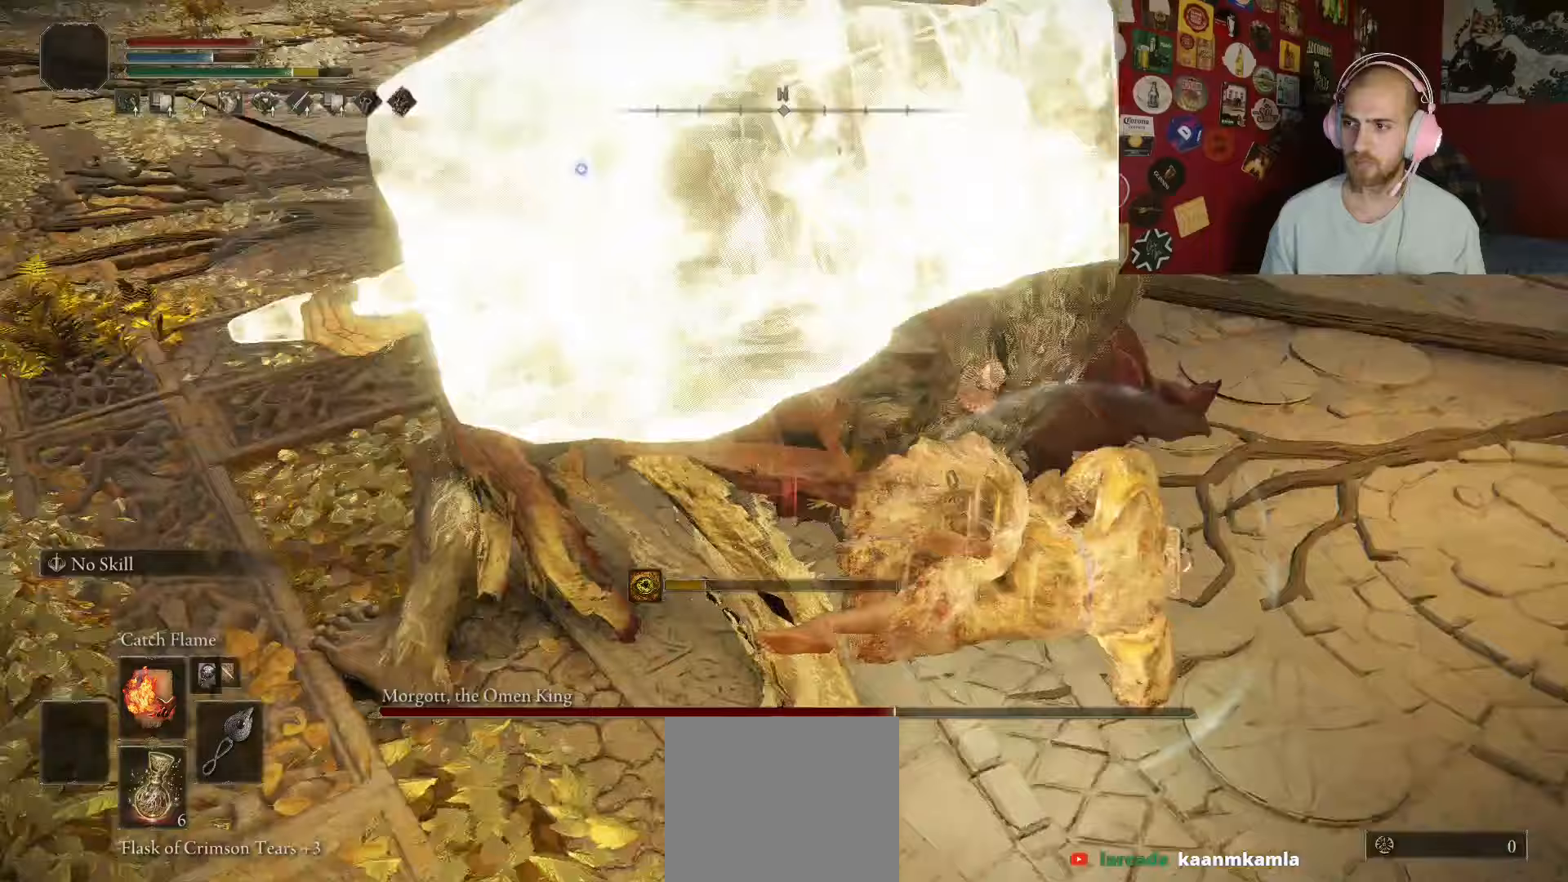
Gameplay with a controller (Xbox layout); each line is a JSON object with the inputs held at the frame after it (dt_ms = milliseconds from this image to that frame). "button_events" lists button changes between this image and that frame as [ms after this image, input, new state], when the widget could be followed in between (sticks are given only as held states).
{"dt_ms": 250, "buttons": ["B"], "left_stick": "up", "right_stick": "center", "button_events": [[233, "B", "down"]]}
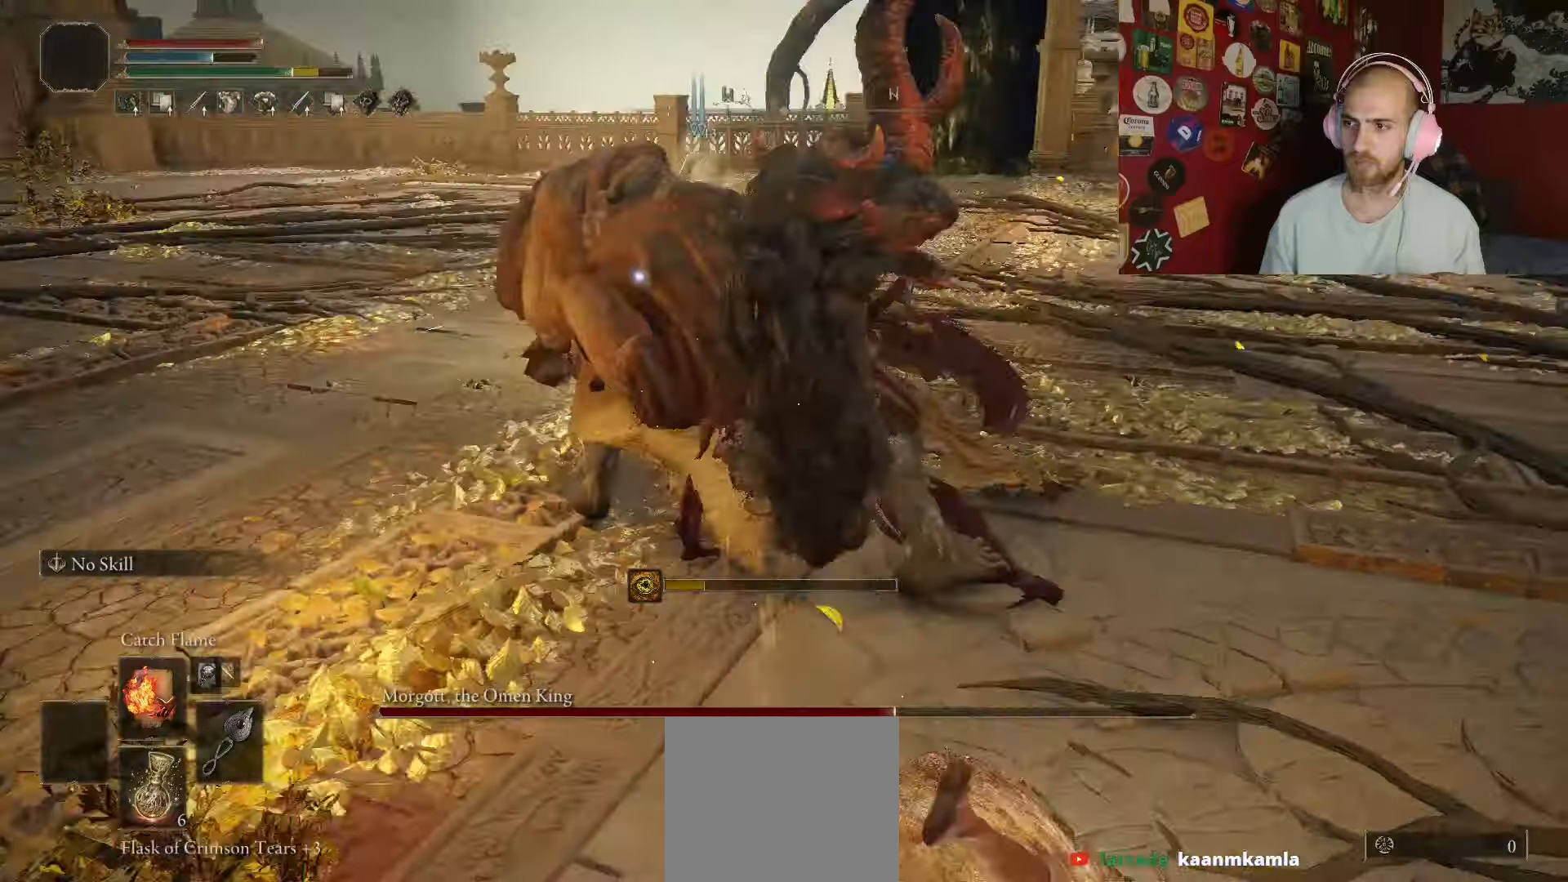
{"dt_ms": 500, "buttons": ["B"], "left_stick": "up", "right_stick": "center", "button_events": []}
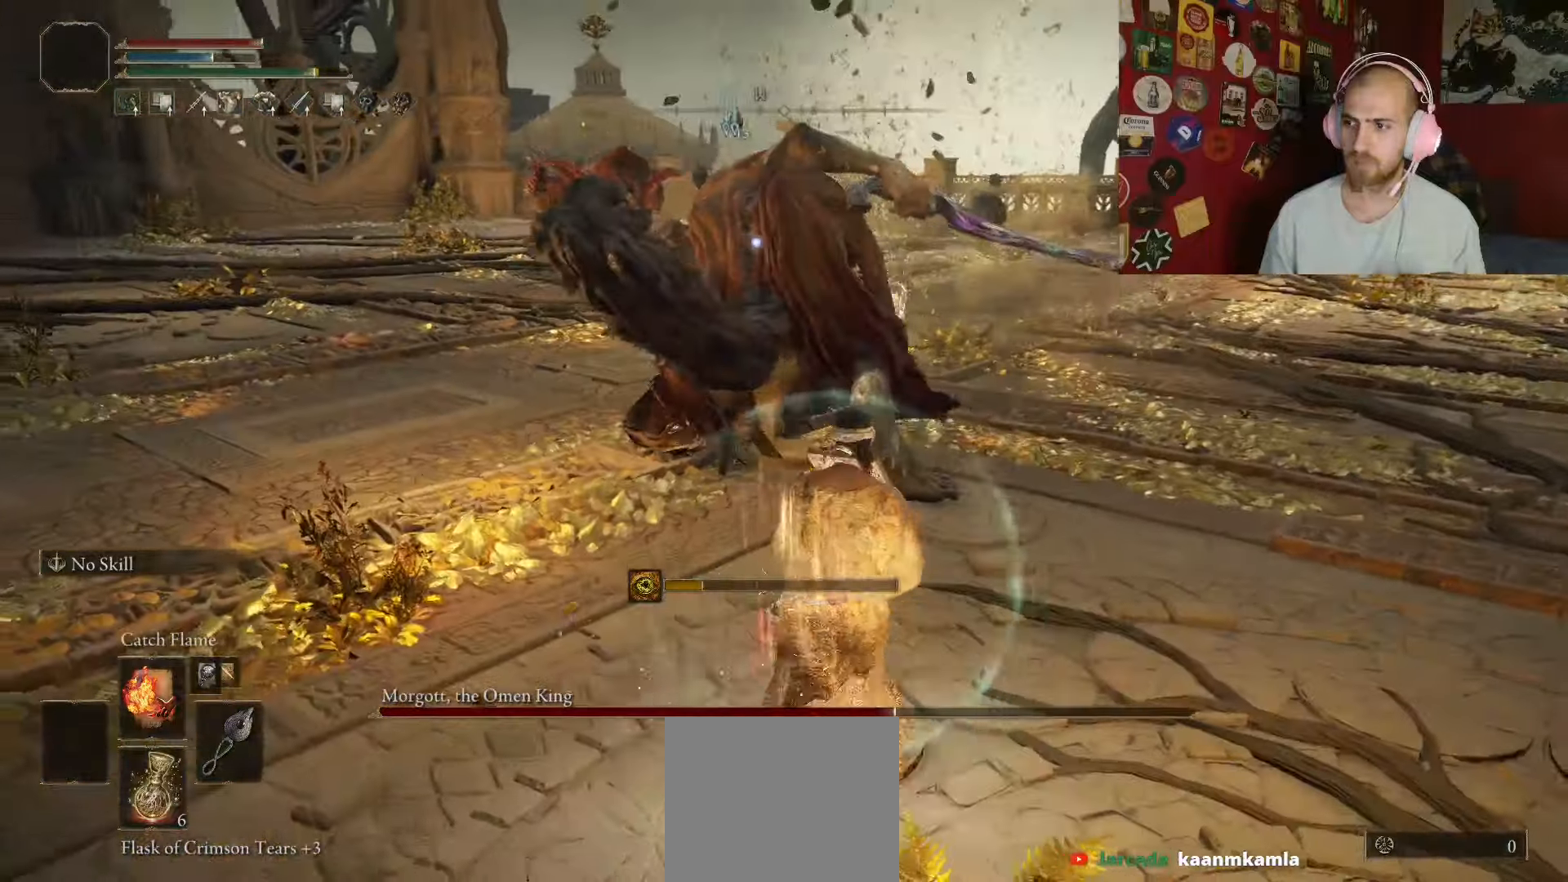
{"dt_ms": 500, "buttons": ["B"], "left_stick": "up", "right_stick": "center", "button_events": [[250, "R1", "down"], [450, "R1", "up"]]}
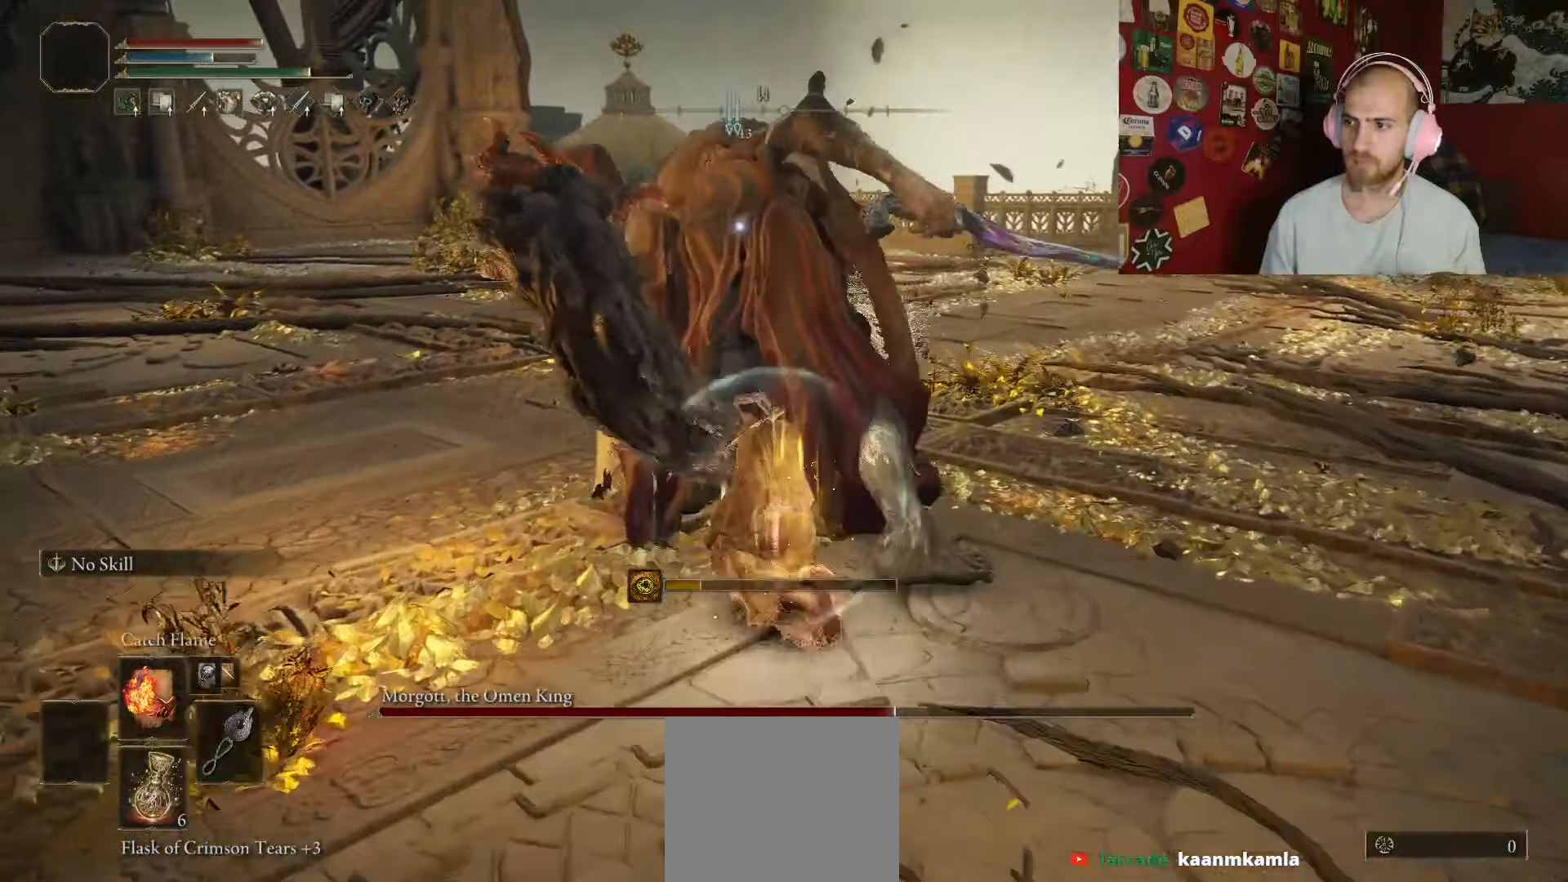
{"dt_ms": 500, "buttons": ["R1"], "left_stick": "up", "right_stick": "center", "button_events": [[17, "B", "up"], [333, "R1", "down"]]}
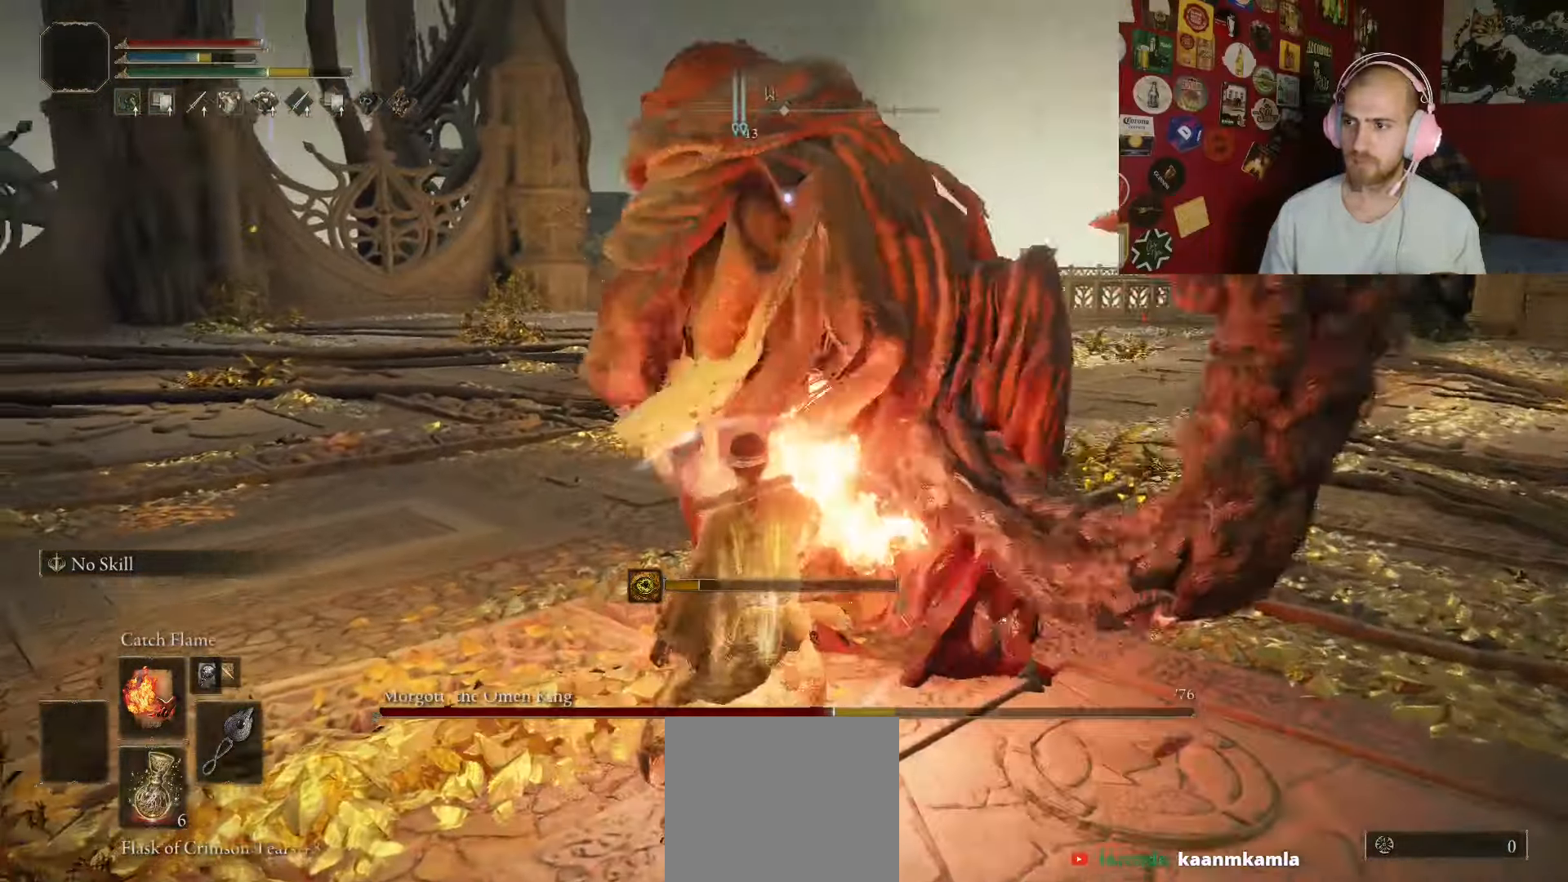
{"dt_ms": 500, "buttons": [], "left_stick": "up-right", "right_stick": "center", "button_events": [[17, "R1", "up"]]}
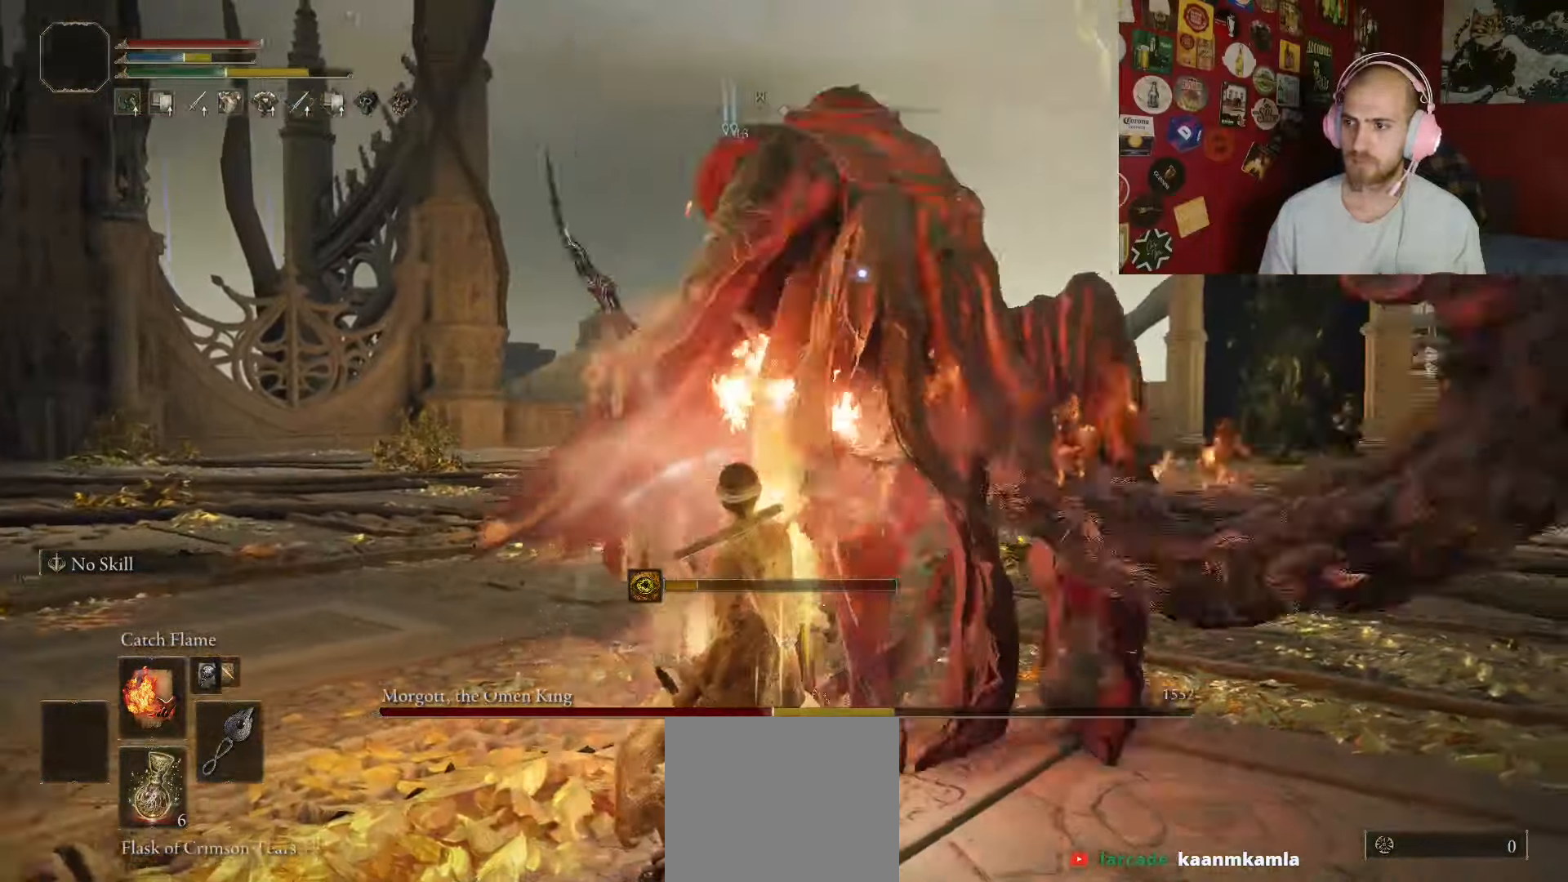
{"dt_ms": 500, "buttons": [], "left_stick": "up-right", "right_stick": "center", "button_events": [[150, "B", "down"], [233, "B", "up"]]}
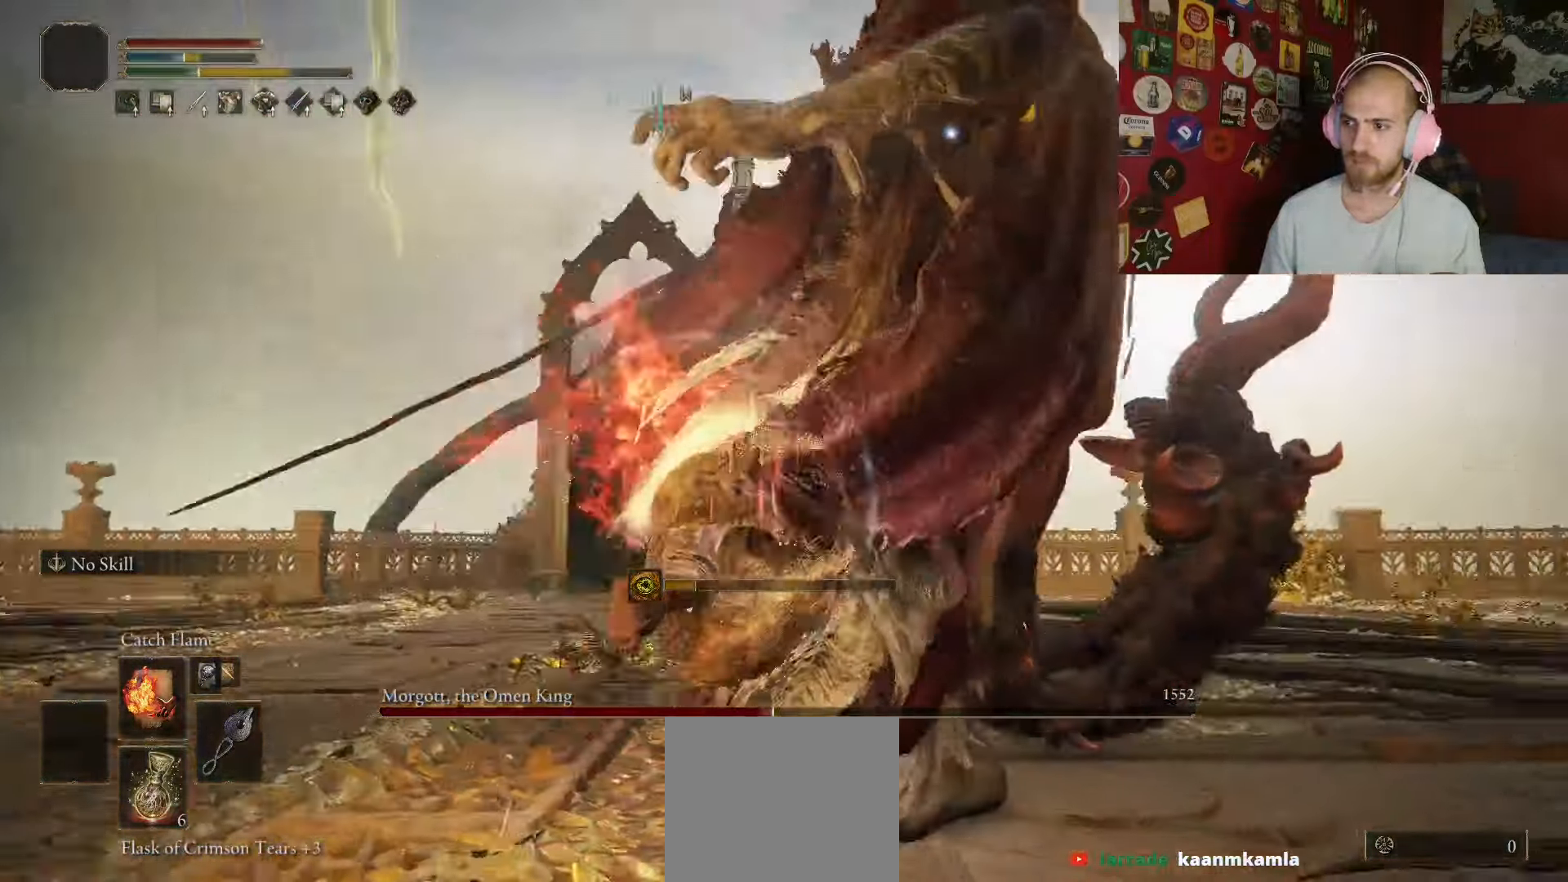
{"dt_ms": 1000, "buttons": ["R1"], "left_stick": "right", "right_stick": "center", "button_events": [[317, "B", "down"], [550, "R1", "down"], [650, "B", "up"]]}
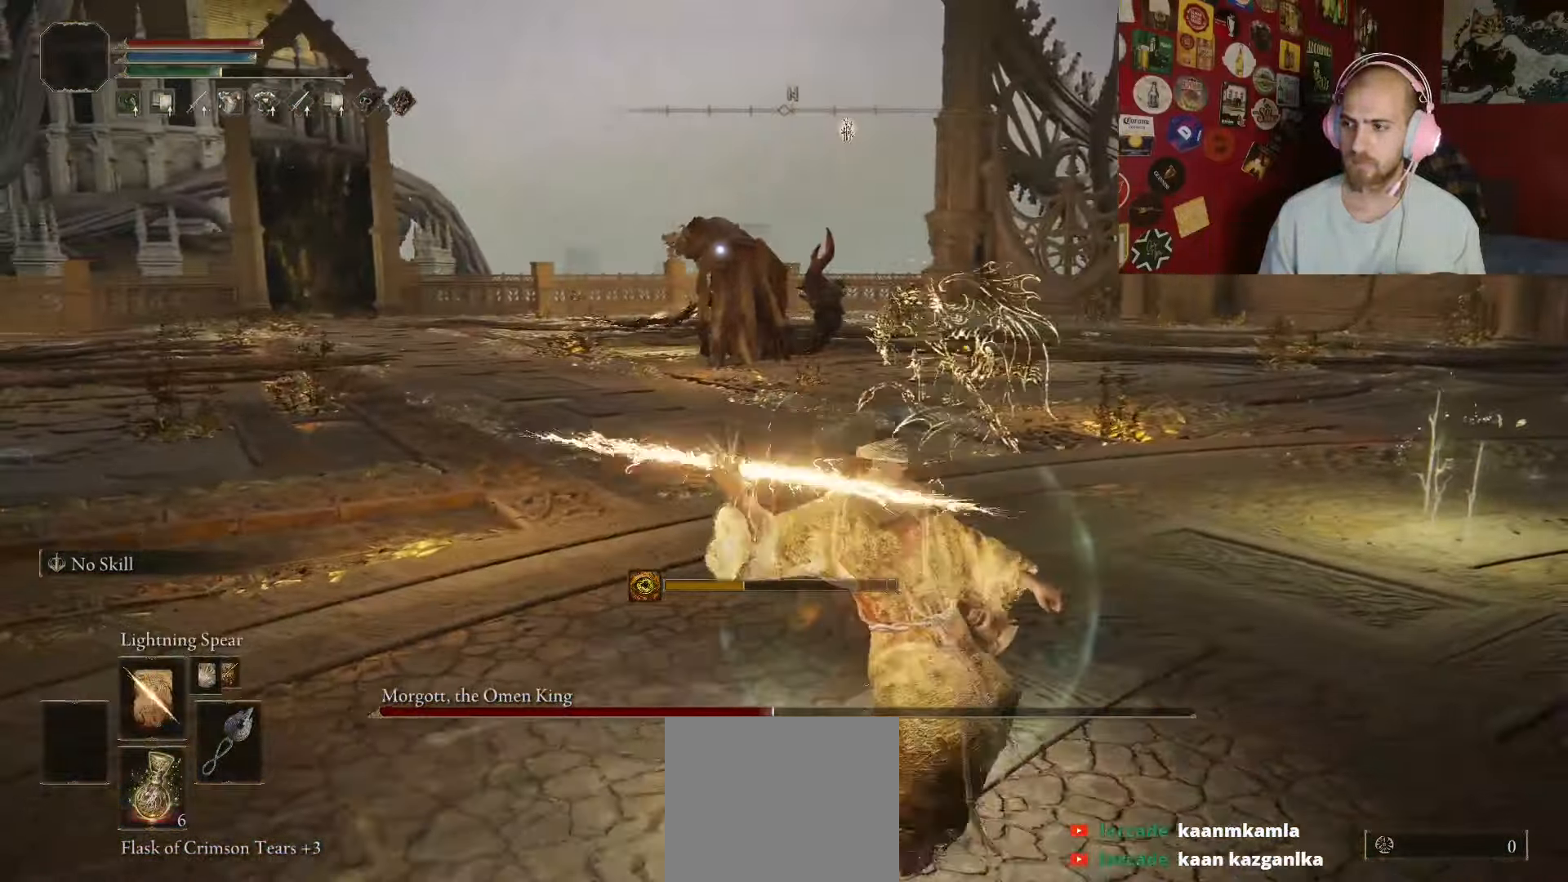
{"dt_ms": 1000, "buttons": ["R1"], "left_stick": "up", "right_stick": "center", "button_events": []}